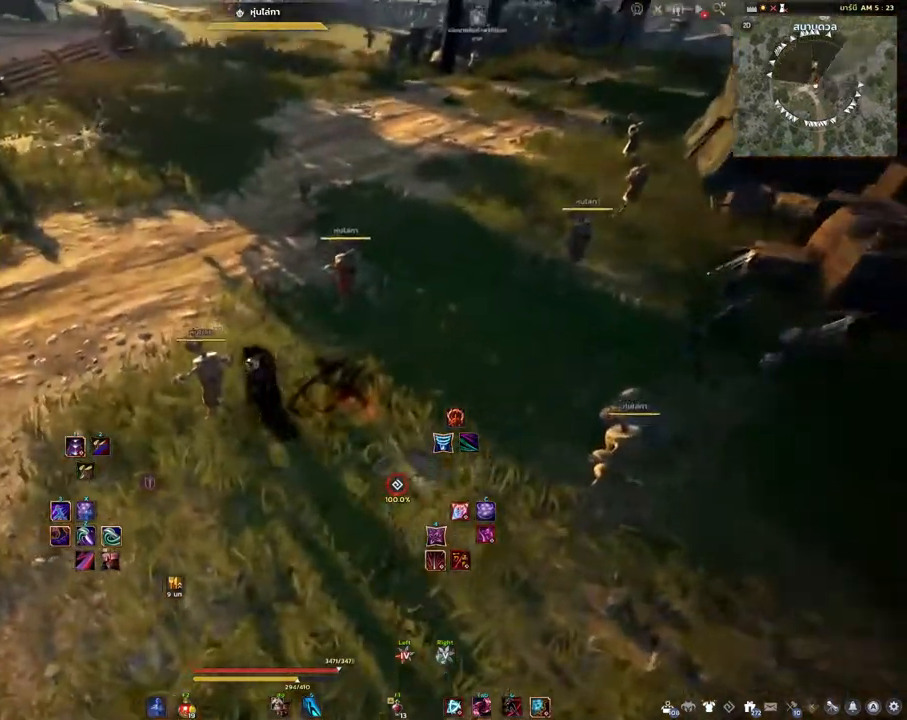
Gameplay with keyboard and mouse; each line is a JSON object with the keys and mouse buttons held at the frame after it. "events" lists presses ("down") and releases ("up") of "a", "d", "e", "f4", "q", "s", "shift", "space", "w", "mouse_left" and "mouse_right" between this image and that frame as [ms after this image, input, new state], when the widget could be followed in between. "mouse_left", "mouse_right" = the "left", "right" buttons of the "mouse" list. No other keys are recorded. Mouse movement is not recorded. Not read: other_keys.
{"keys": ["a", "w"], "mouse": [], "events": [[267, "a", "down"]]}
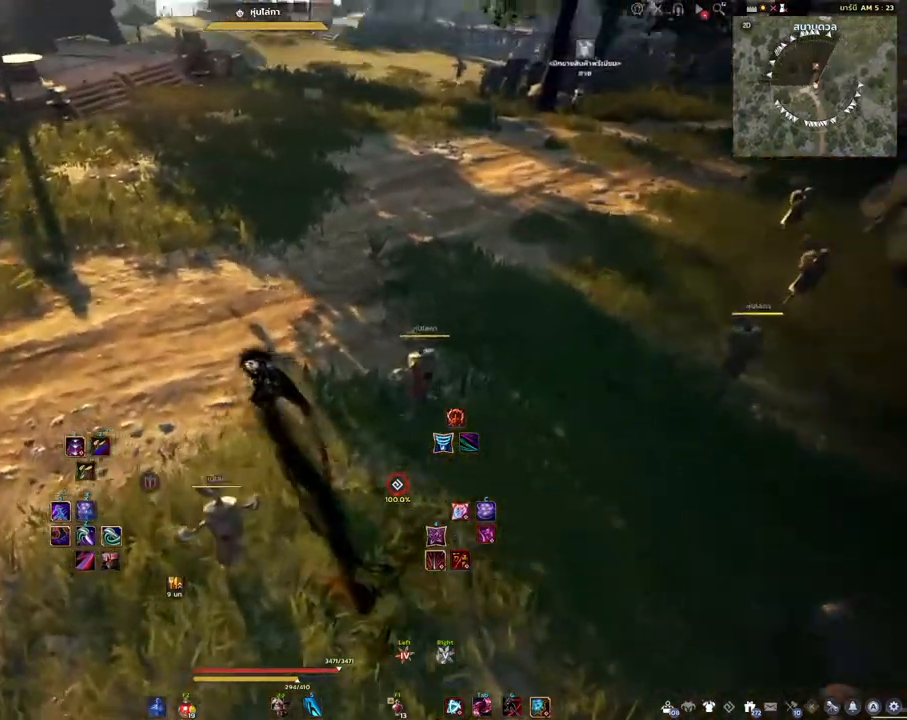
{"keys": ["shift", "w"], "mouse": [], "events": [[67, "a", "up"], [233, "shift", "down"], [433, "mouse_left", "down"], [483, "mouse_left", "up"]]}
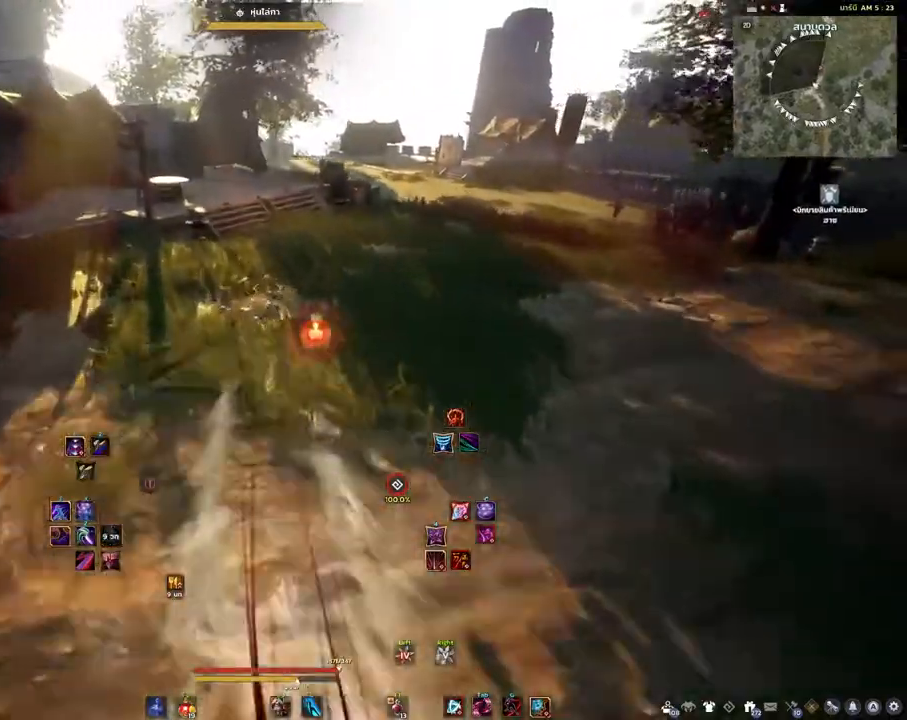
{"keys": [], "mouse": [], "events": [[33, "w", "up"], [50, "shift", "up"], [233, "s", "down"], [267, "e", "down"], [433, "e", "up"], [450, "s", "up"]]}
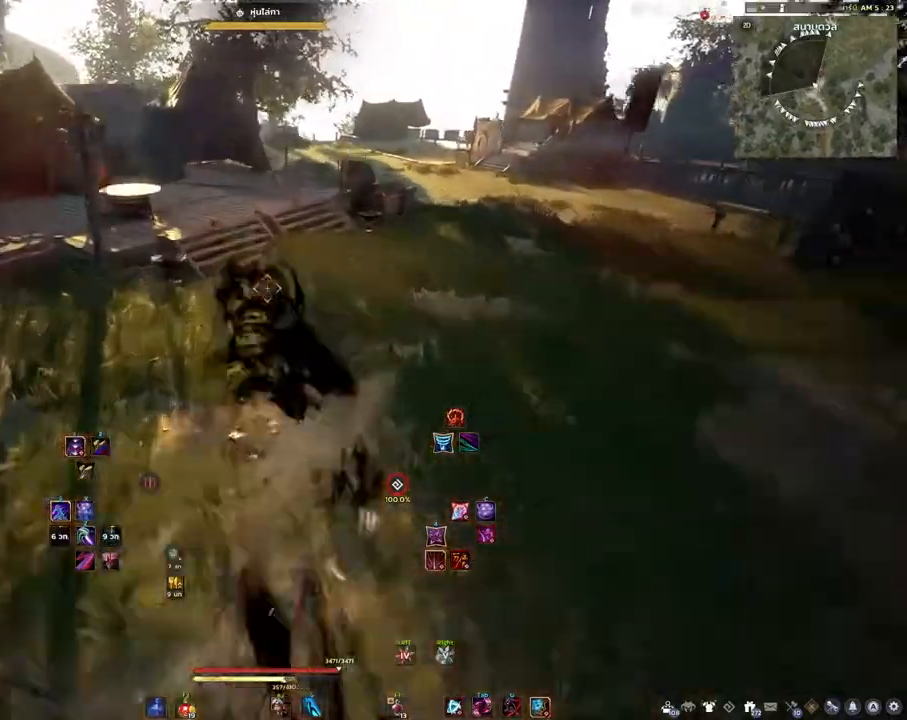
{"keys": [], "mouse": [], "events": []}
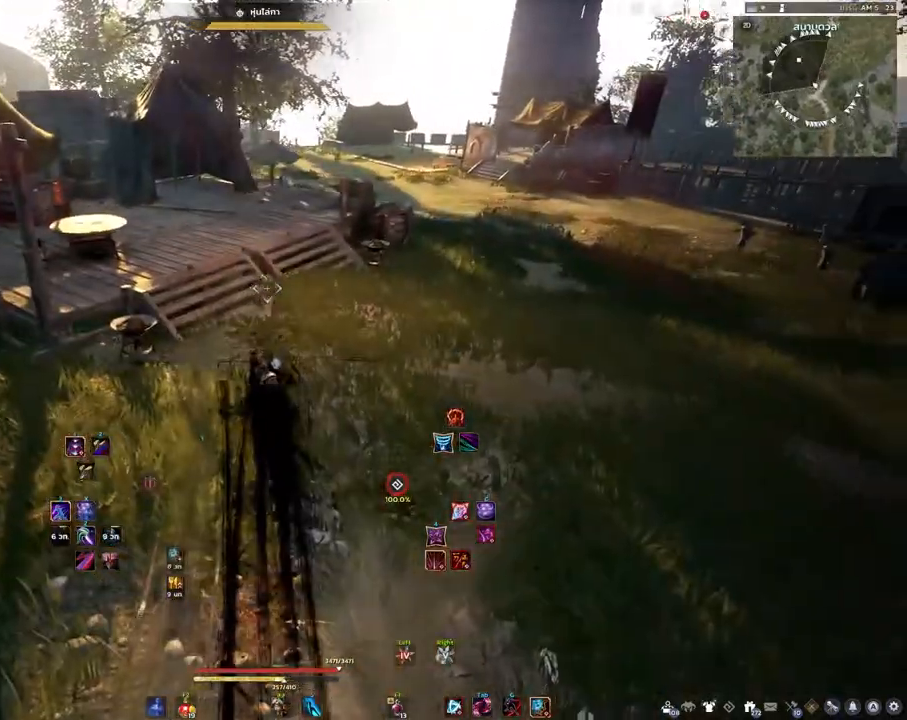
{"keys": ["d"], "mouse": [], "events": [[467, "d", "down"]]}
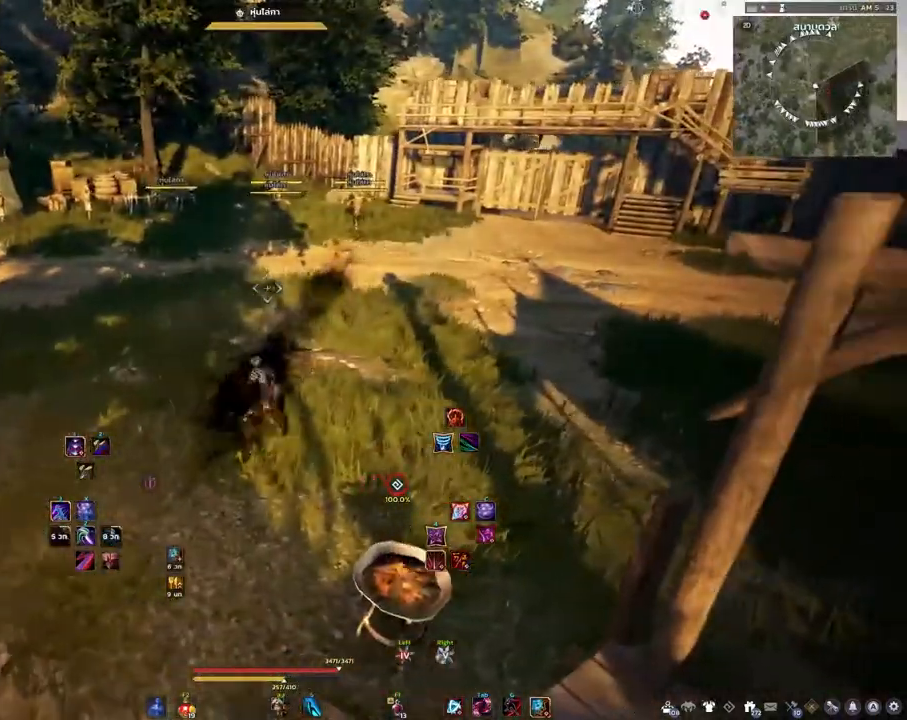
{"keys": ["d", "w"], "mouse": [], "events": [[217, "w", "down"]]}
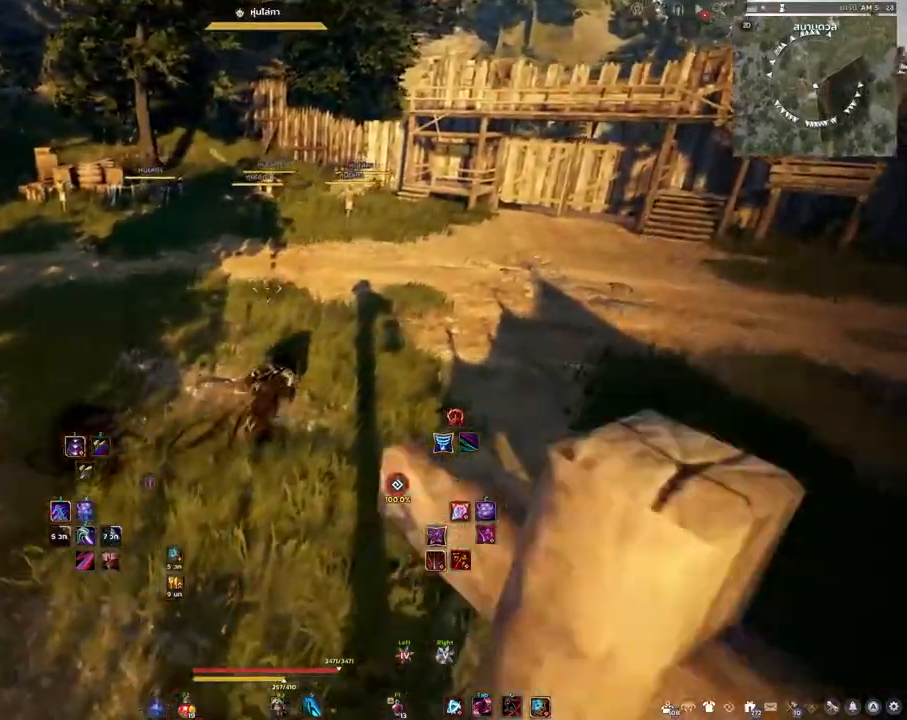
{"keys": ["d", "w"], "mouse": [], "events": []}
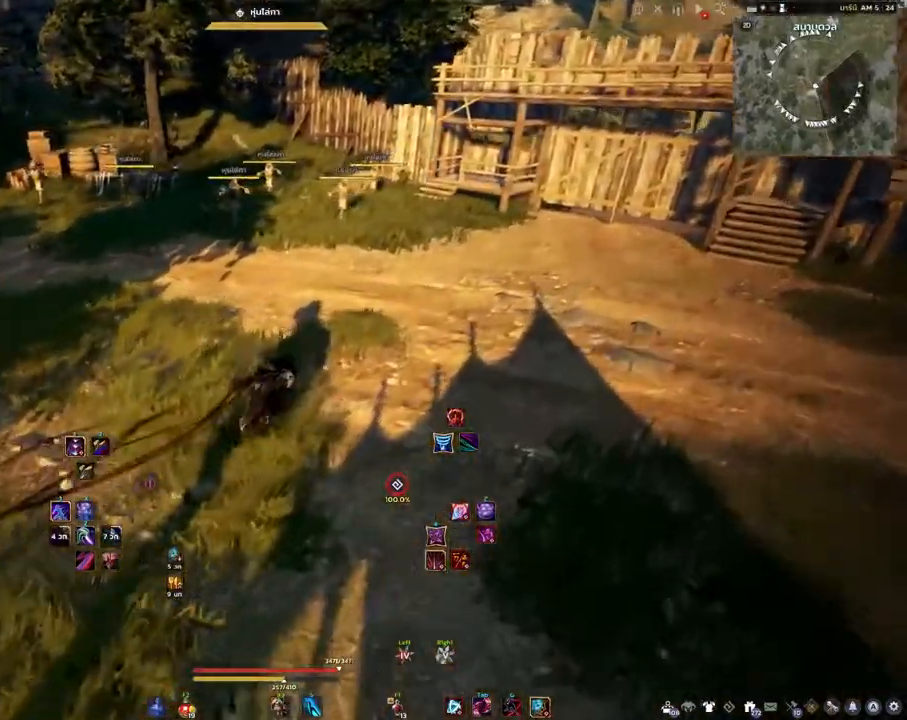
{"keys": ["d", "w"], "mouse": [], "events": []}
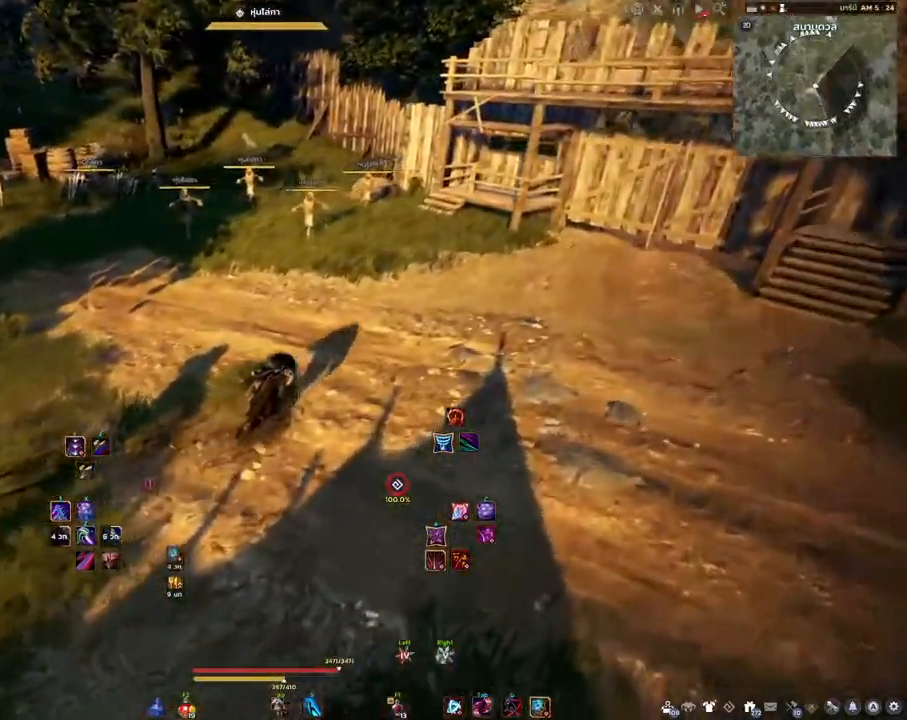
{"keys": ["d", "w"], "mouse": [], "events": []}
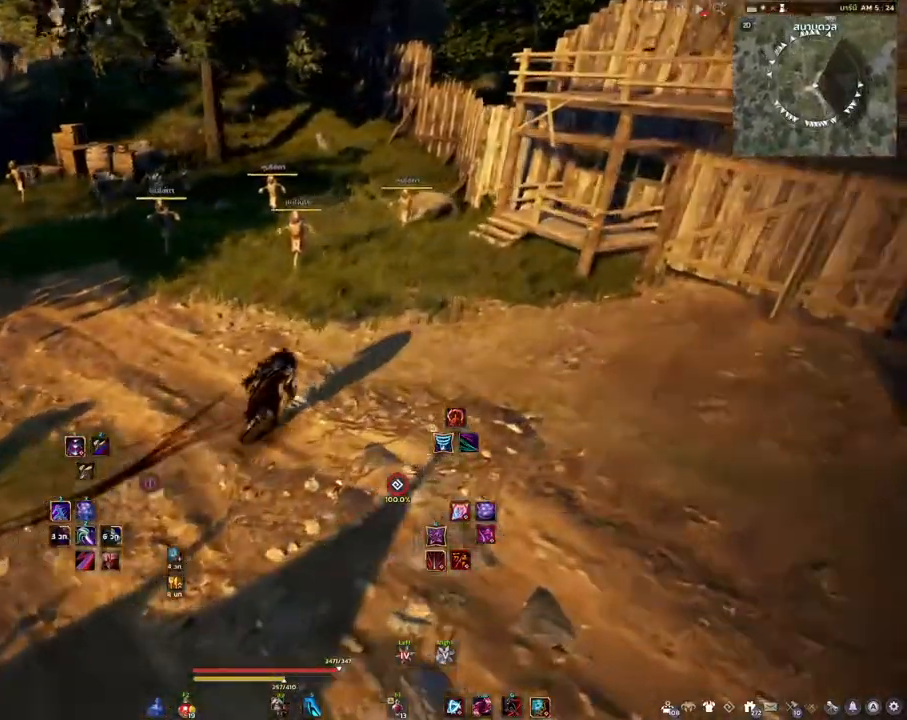
{"keys": ["d", "w"], "mouse": [], "events": []}
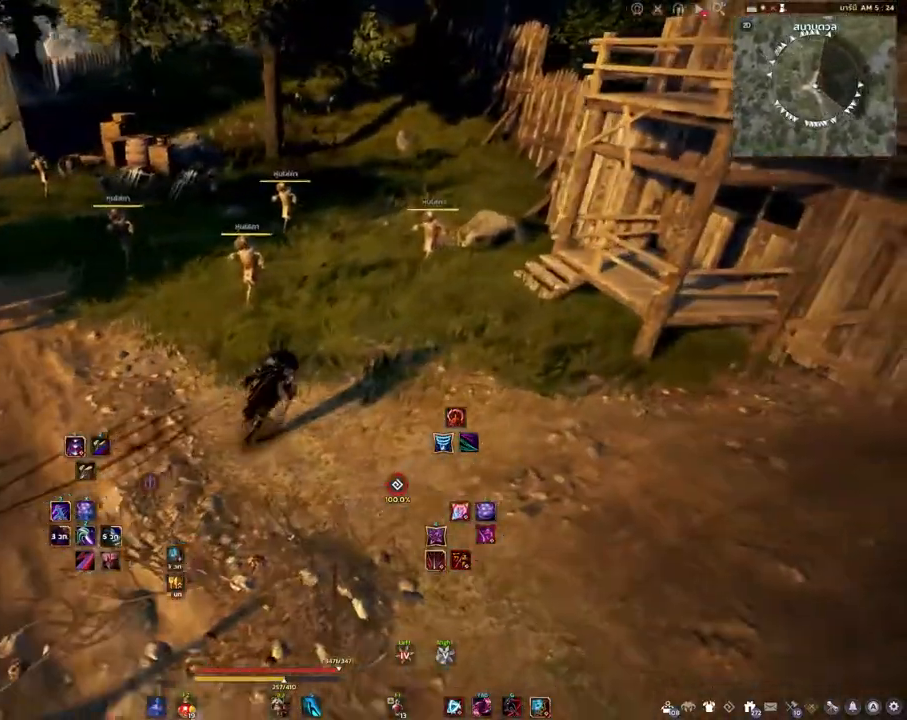
{"keys": [], "mouse": [], "events": [[233, "d", "up"], [333, "w", "up"]]}
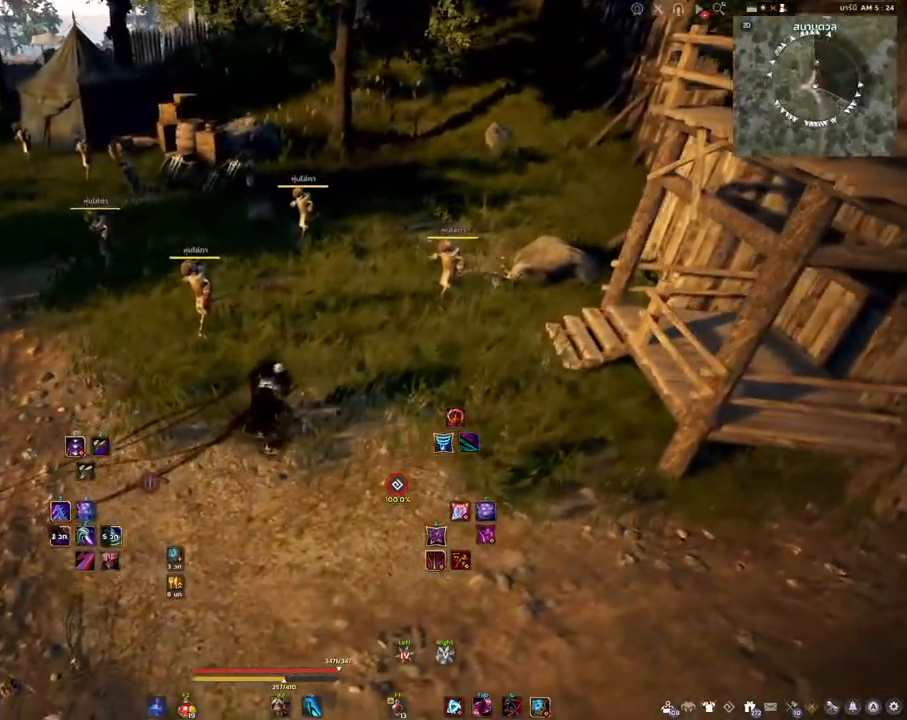
{"keys": ["w"], "mouse": [], "events": [[183, "w", "down"]]}
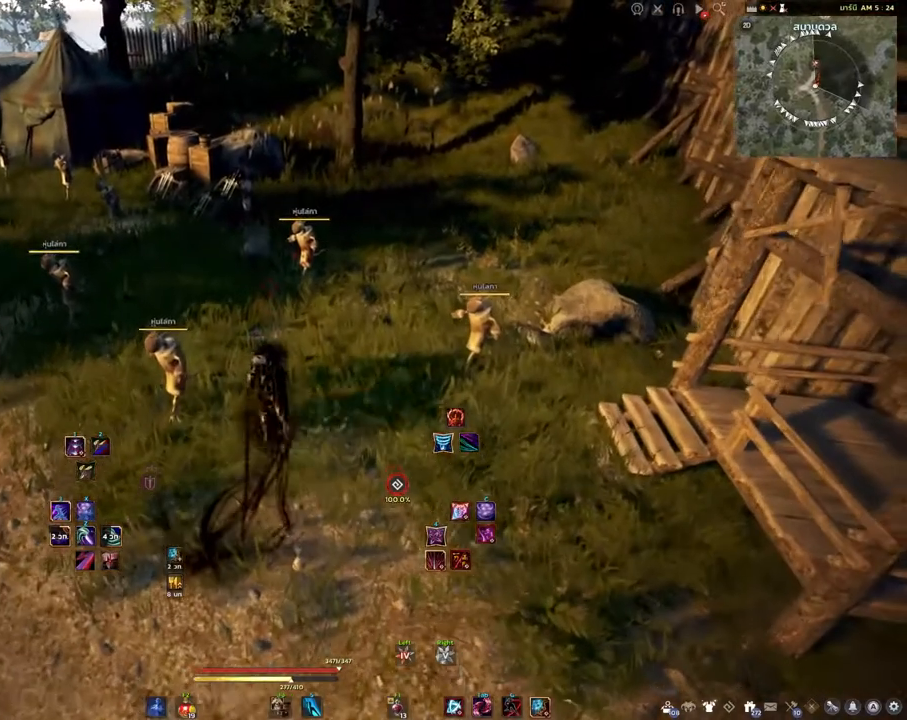
{"keys": ["shift"], "mouse": [], "events": [[33, "w", "up"], [367, "shift", "down"]]}
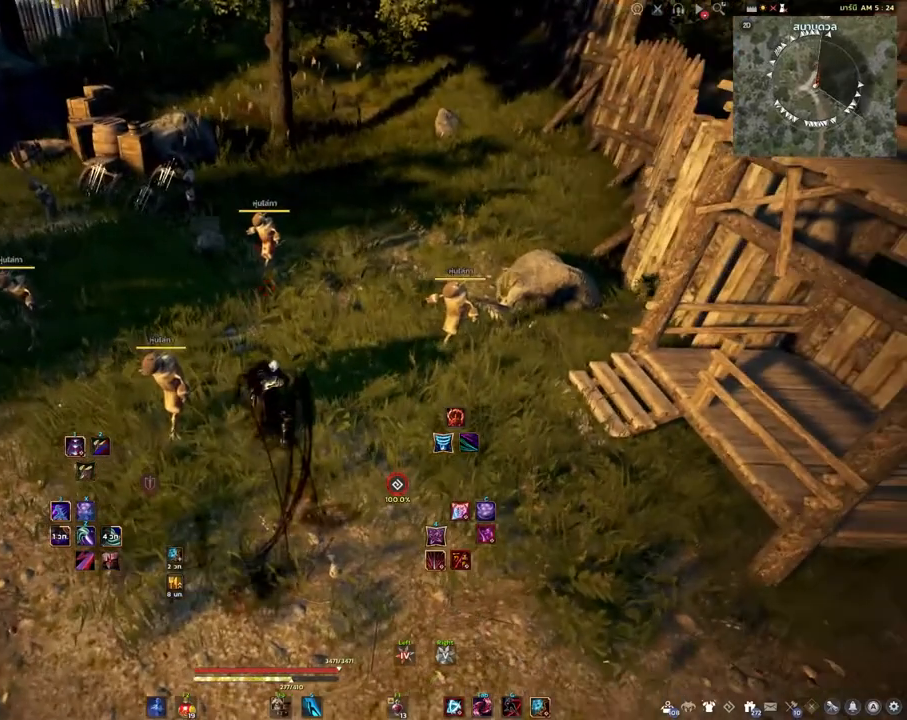
{"keys": [], "mouse": [], "events": [[267, "shift", "up"]]}
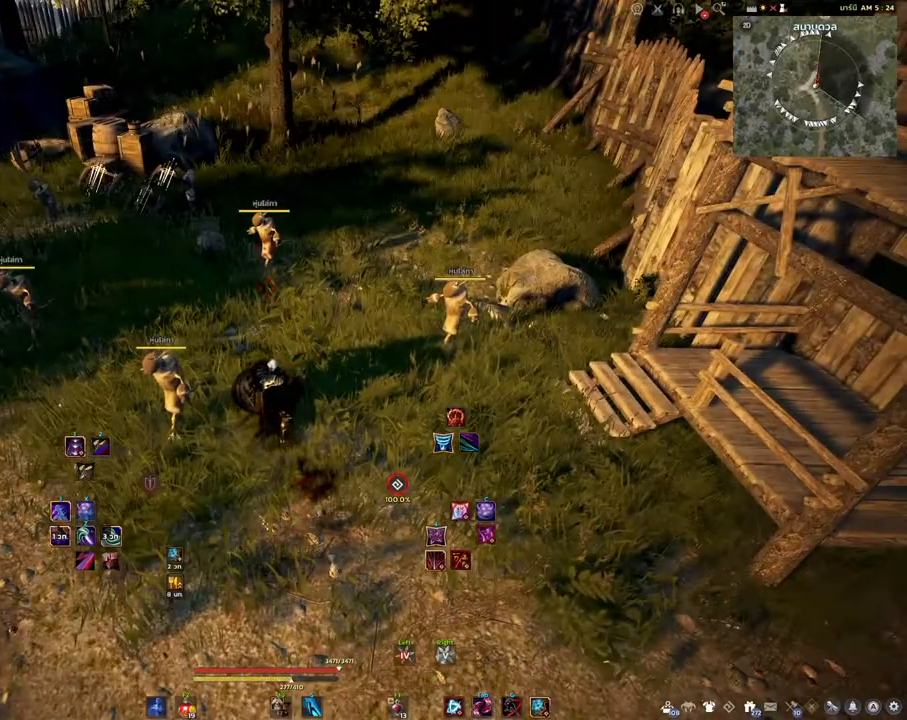
{"keys": [], "mouse": [], "events": []}
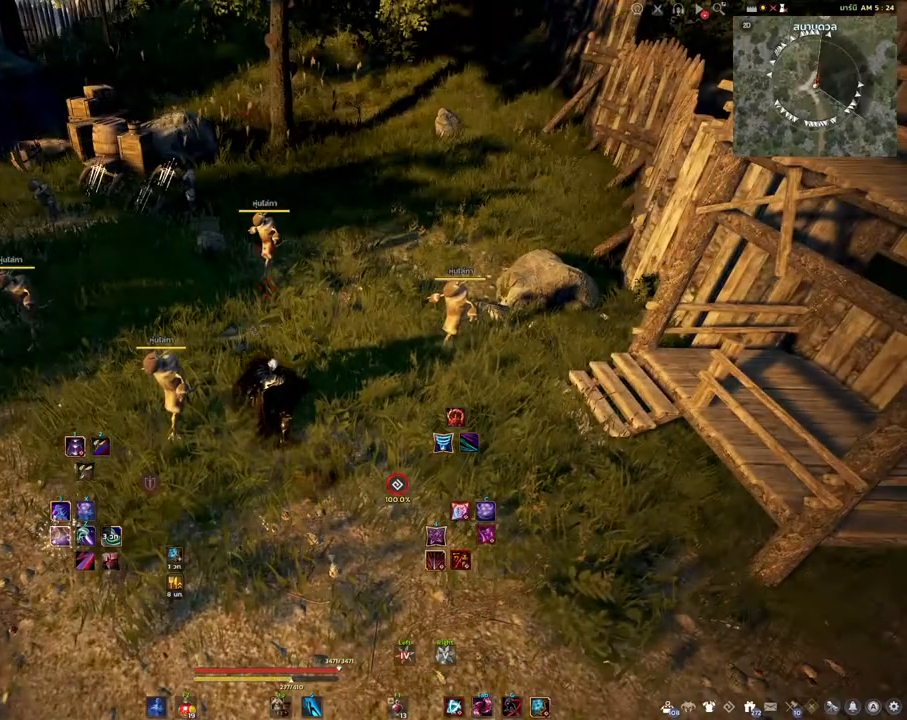
{"keys": [], "mouse": [], "events": []}
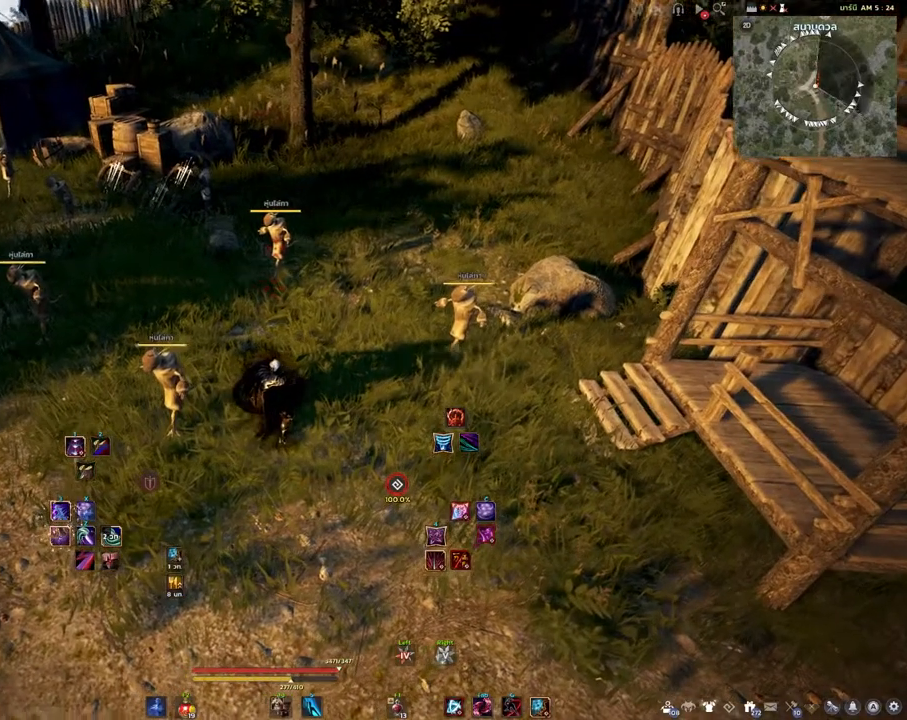
{"keys": [], "mouse": [], "events": []}
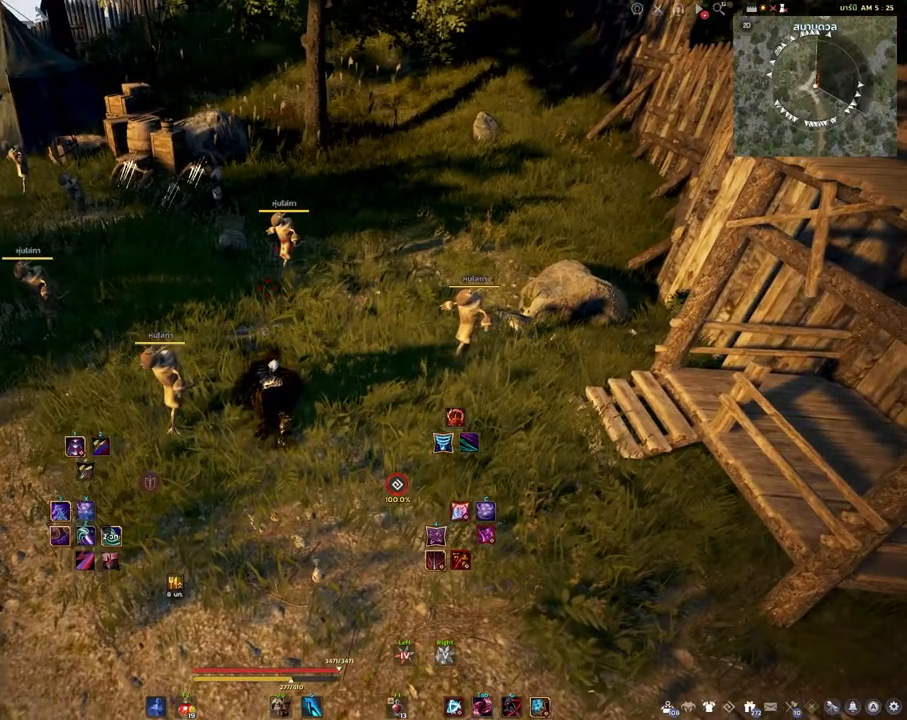
{"keys": [], "mouse": [], "events": []}
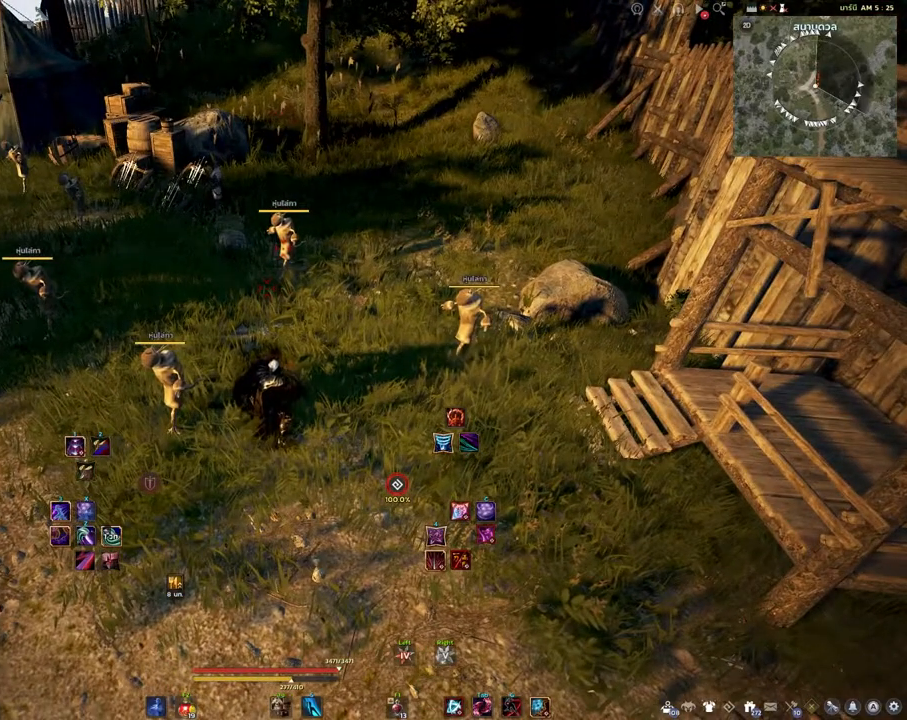
{"keys": [], "mouse": [], "events": []}
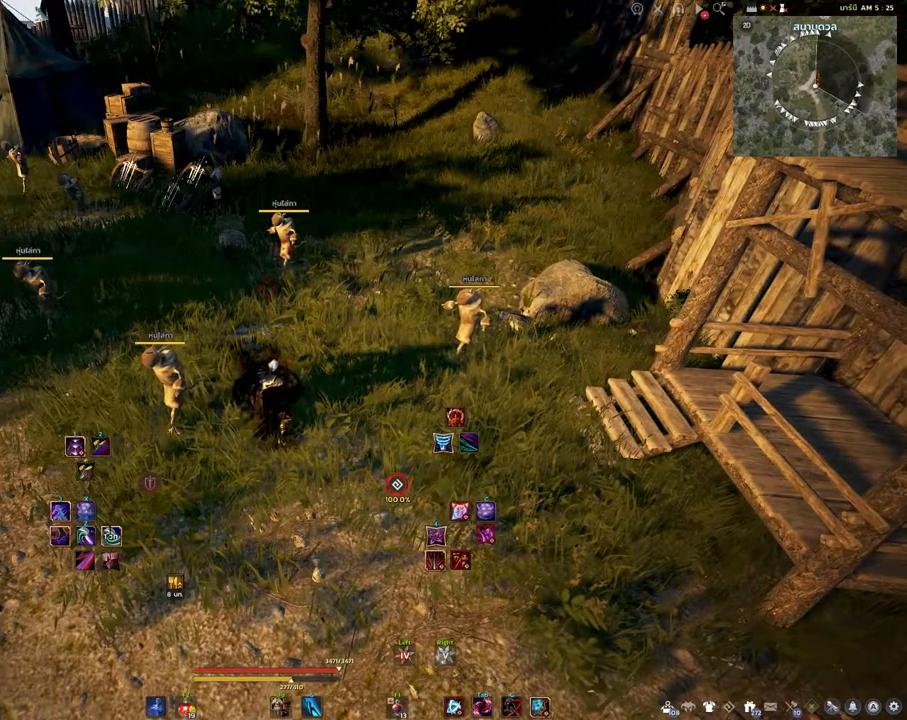
{"keys": ["shift", "w"], "mouse": [], "events": [[300, "shift", "down"], [417, "w", "down"]]}
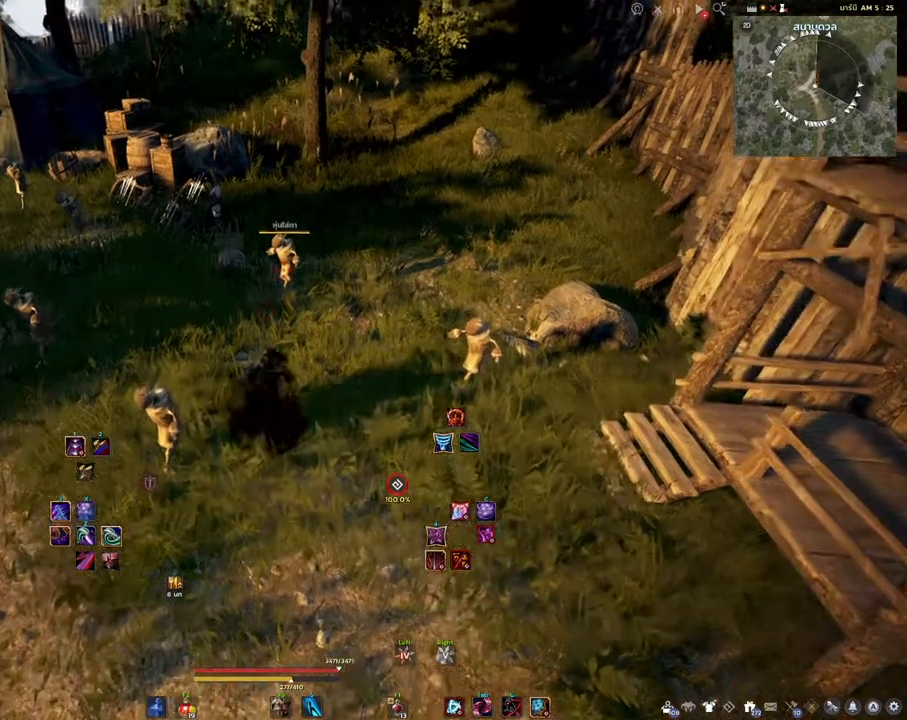
{"keys": ["s"], "mouse": [], "events": [[67, "w", "up"], [183, "shift", "up"], [383, "s", "down"]]}
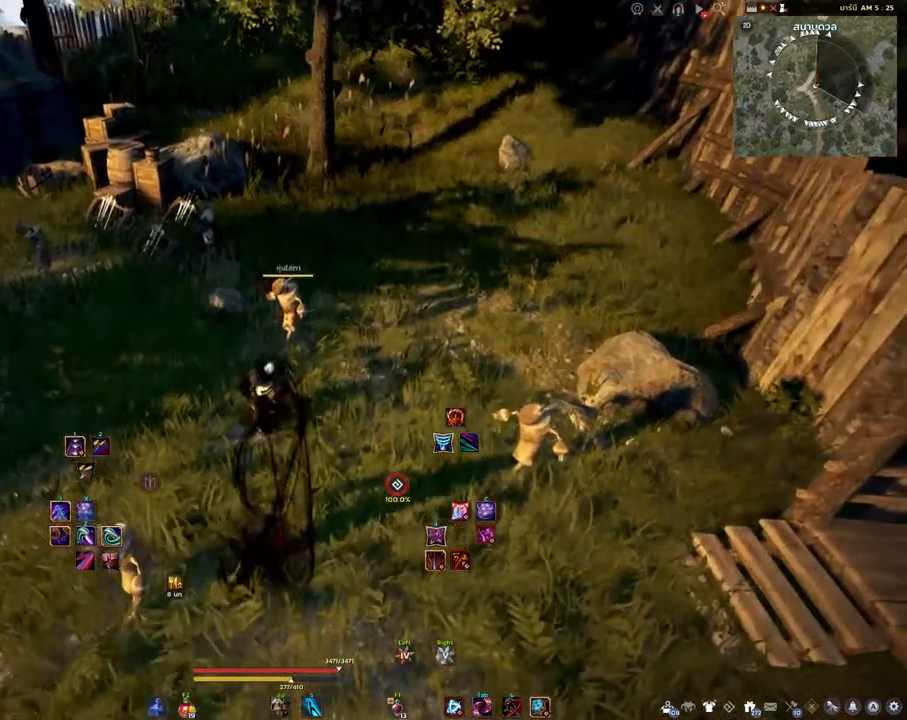
{"keys": [], "mouse": [], "events": [[267, "s", "up"]]}
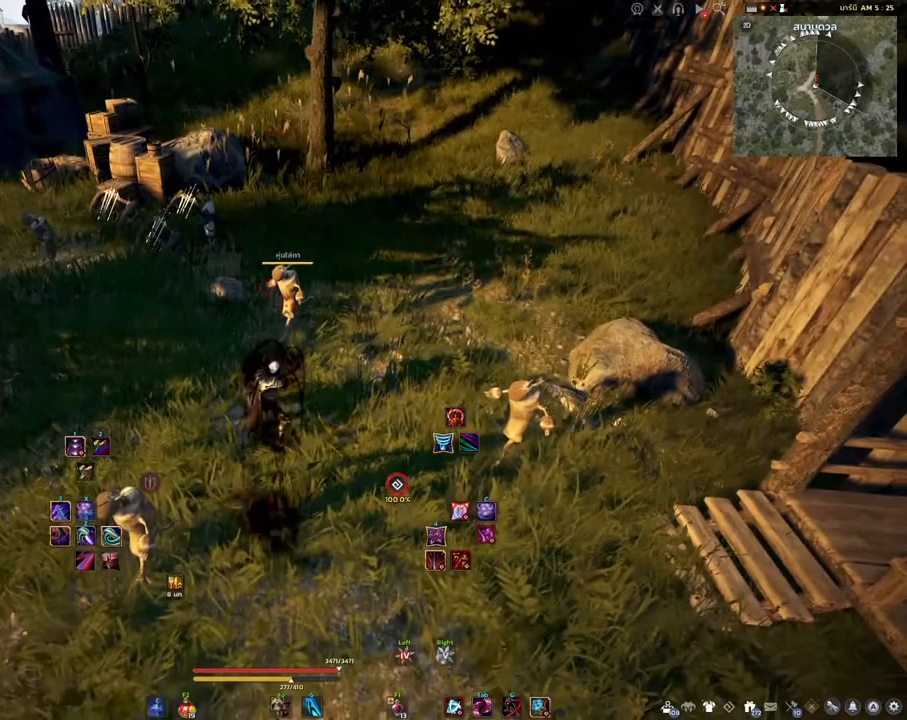
{"keys": [], "mouse": [], "events": []}